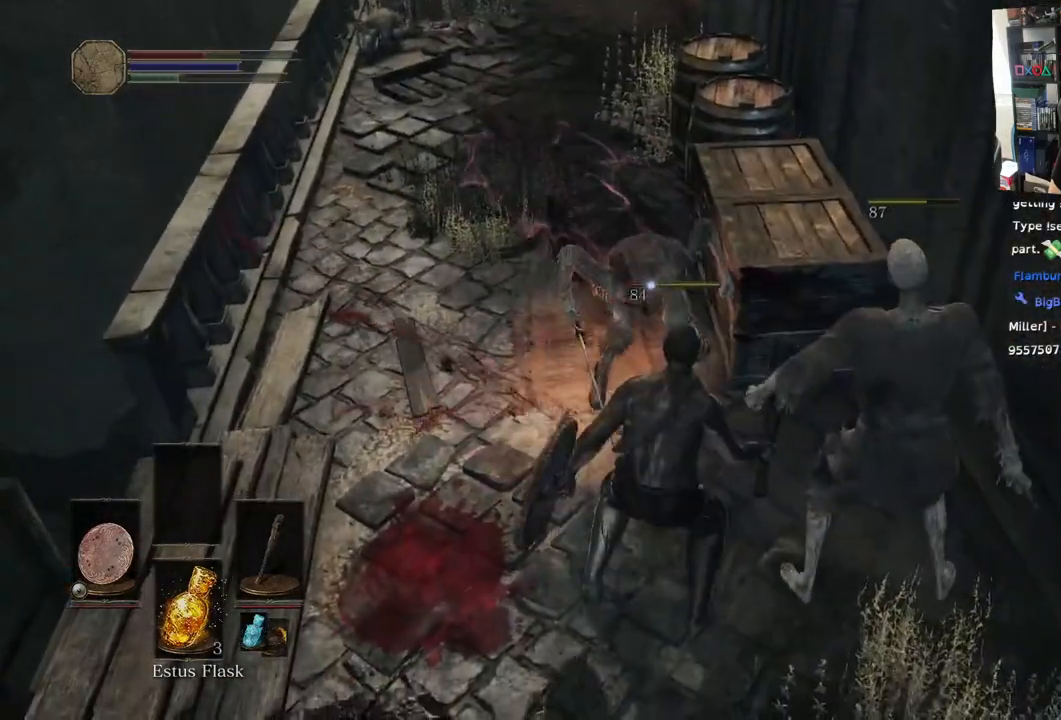
Gameplay with a controller (PlayStation layout); each line is a JSON object with the inputs held at the frame after it. "events" lists button and stick changes between this image and that frame as [ms after this image, input, new state], when the widget could be followed in between.
{"buttons": ["L1"], "left_stick": "up-left", "right_stick": "center", "events": []}
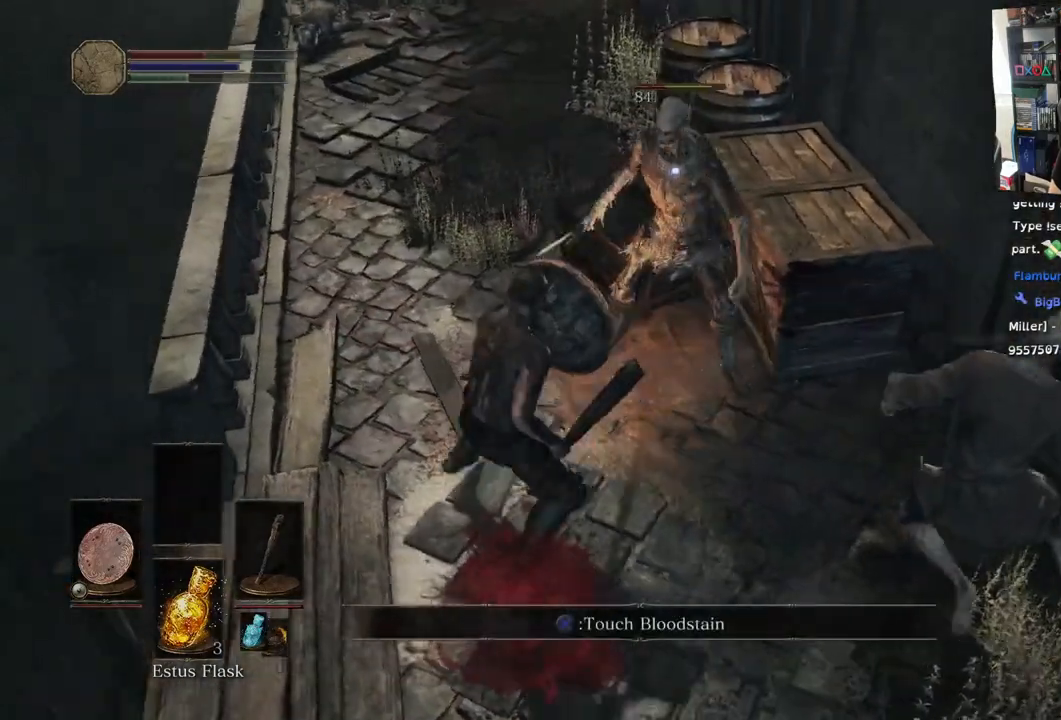
{"buttons": ["L1"], "left_stick": "up-left", "right_stick": "center", "events": []}
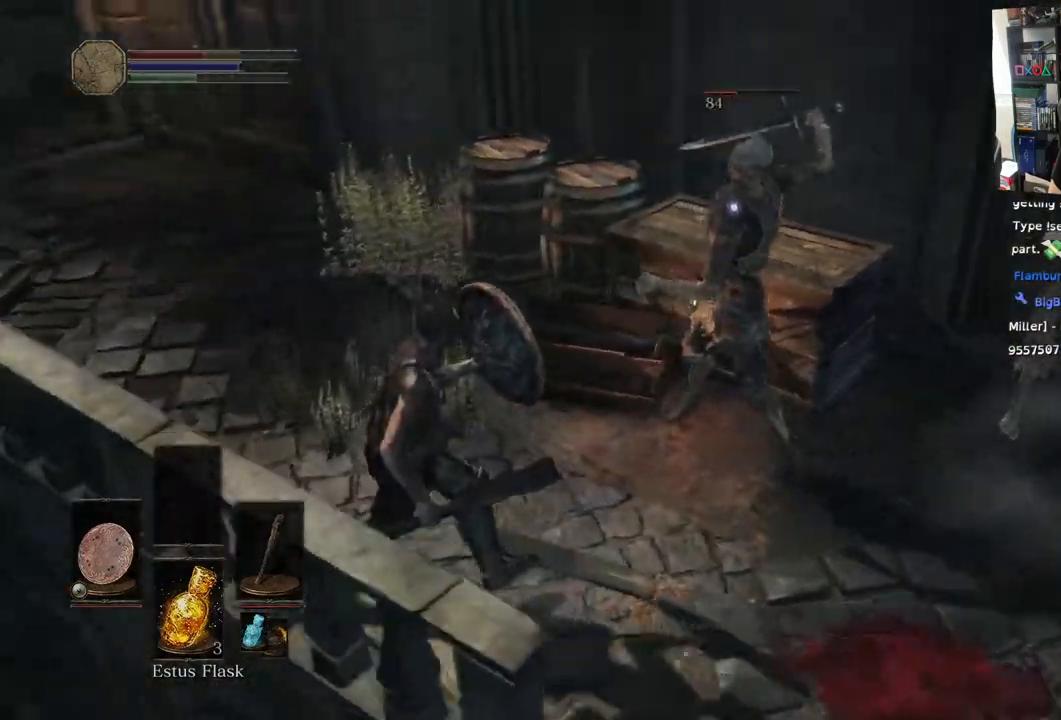
{"buttons": ["R1"], "left_stick": "up", "right_stick": "center", "events": [[100, "L2", "down"], [150, "L2", "up"], [350, "L1", "up"], [417, "R1", "down"], [500, "left_stick", "up"]]}
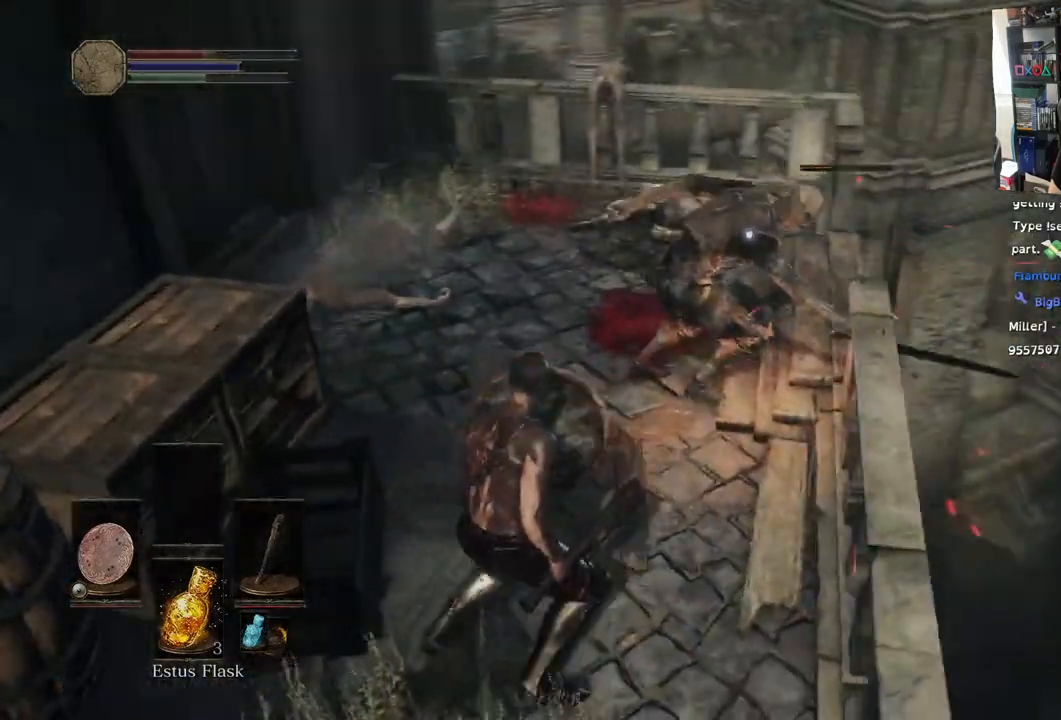
{"buttons": ["R1"], "left_stick": "center", "right_stick": "center", "events": [[50, "R1", "up"], [133, "R1", "down"], [267, "R1", "up"], [283, "left_stick", "center"], [383, "R1", "down"]]}
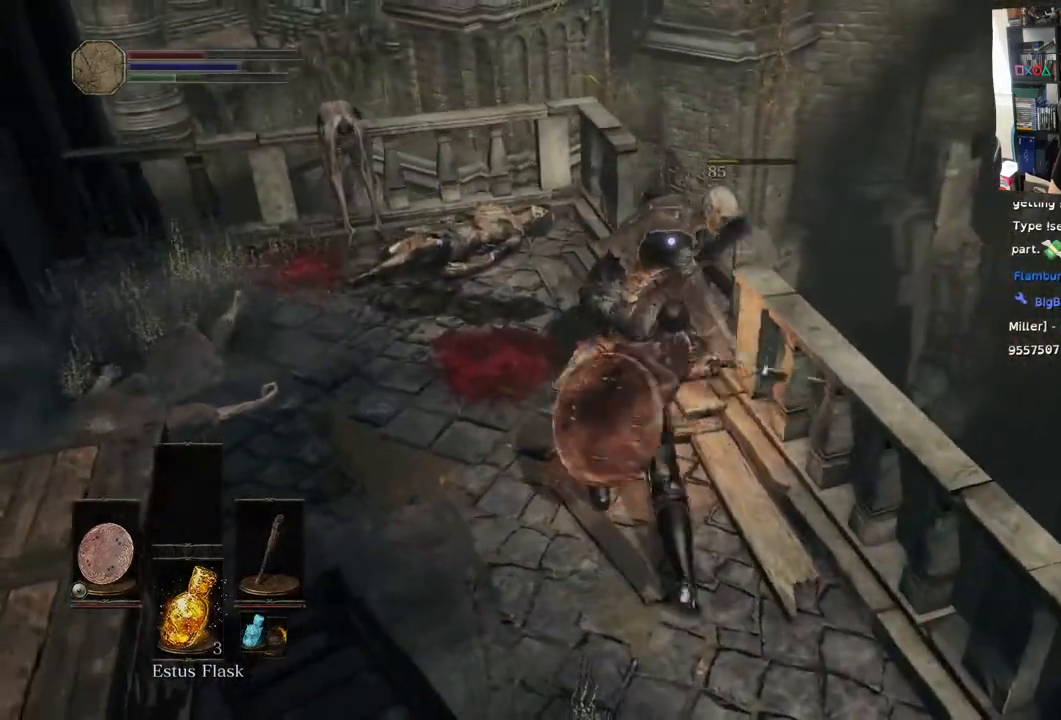
{"buttons": [], "left_stick": "center", "right_stick": "center", "events": [[33, "R1", "up"], [150, "R1", "down"], [283, "R1", "up"]]}
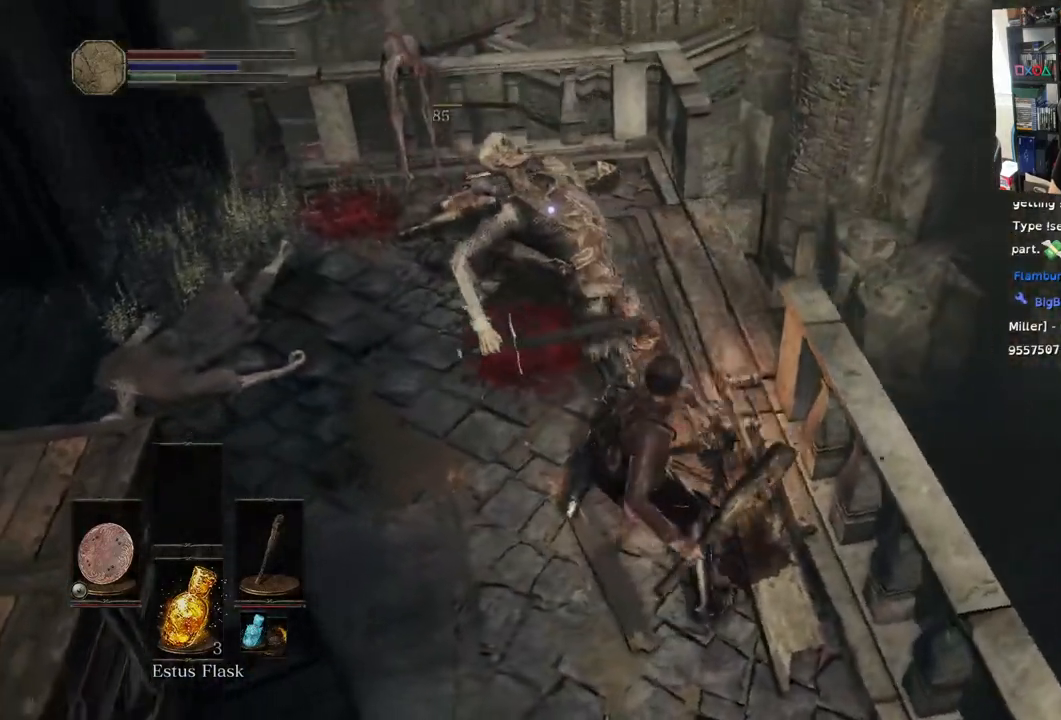
{"buttons": [], "left_stick": "center", "right_stick": "left", "events": [[100, "left_stick", "up-left"], [150, "left_stick", "center"], [183, "right_stick", "left"]]}
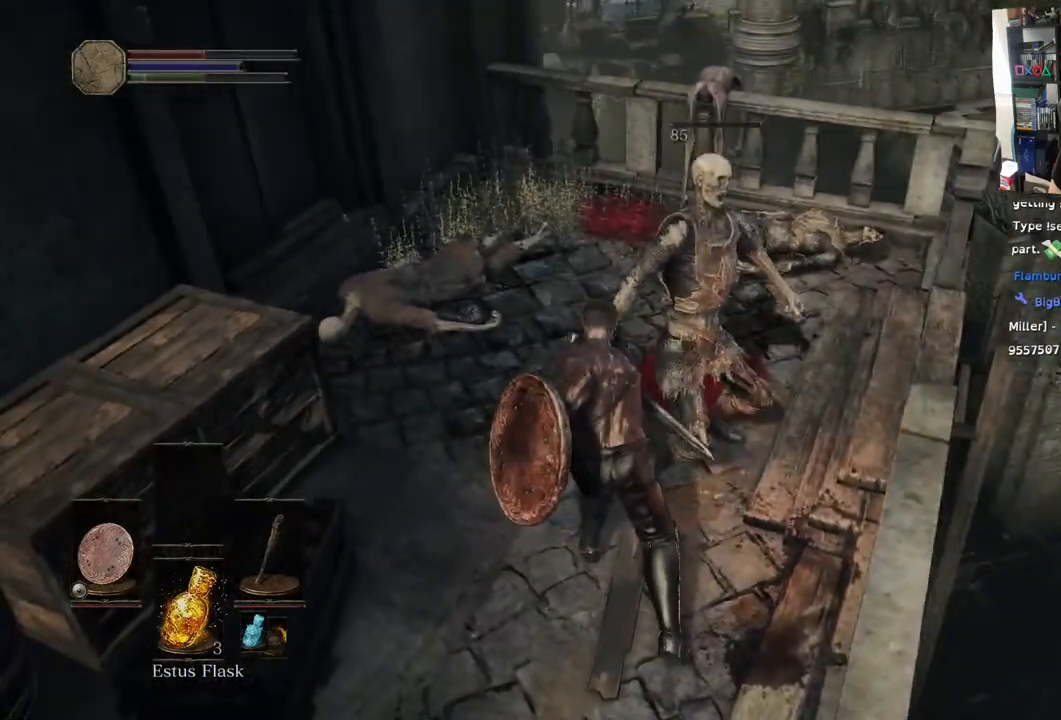
{"buttons": [], "left_stick": "up-left", "right_stick": "center", "events": [[33, "left_stick", "up"], [83, "right_stick", "center"], [283, "left_stick", "up-left"]]}
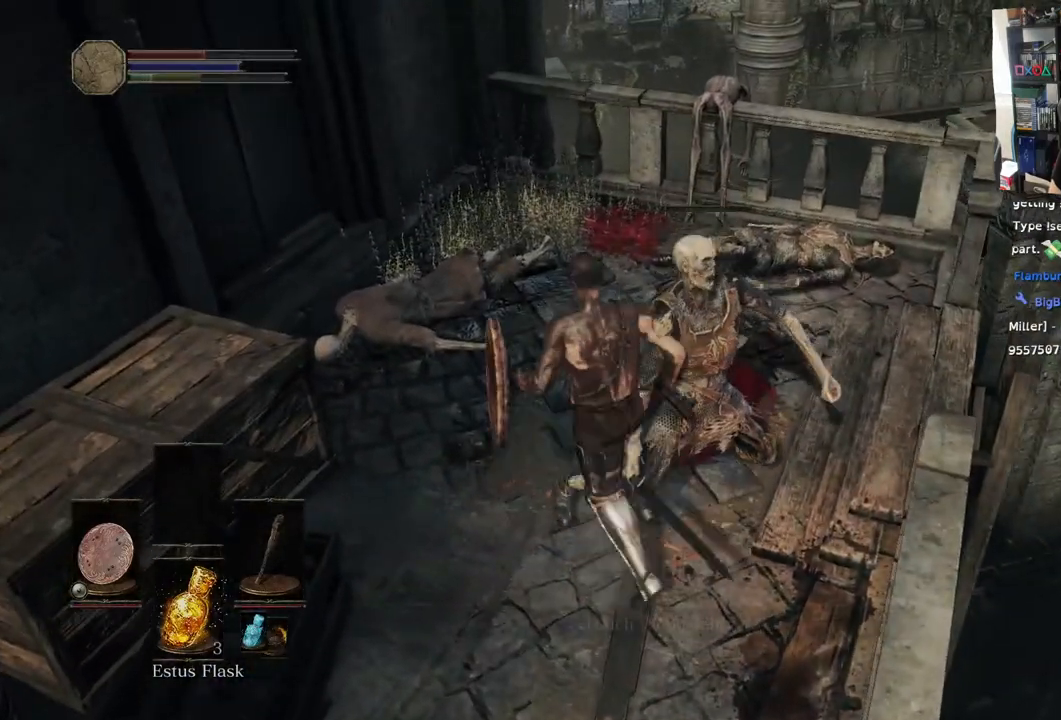
{"buttons": [], "left_stick": "up", "right_stick": "down", "events": [[350, "right_stick", "down"], [467, "left_stick", "up"]]}
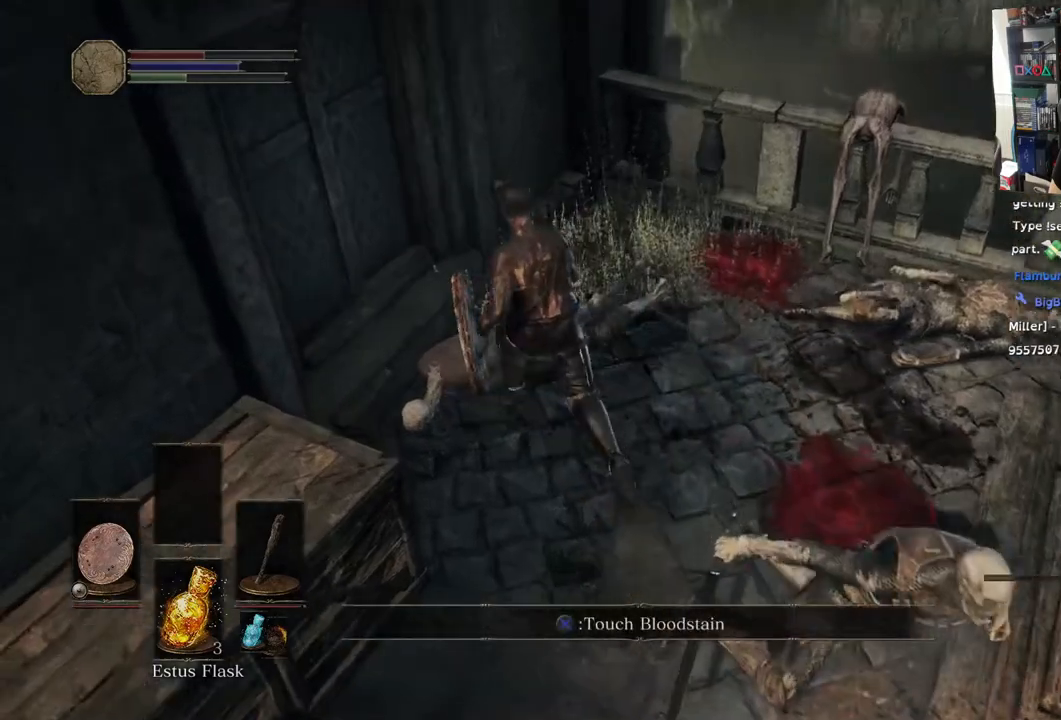
{"buttons": [], "left_stick": "right", "right_stick": "down", "events": [[50, "right_stick", "down-right"], [67, "left_stick", "up-right"], [350, "left_stick", "right"], [350, "right_stick", "center"], [500, "right_stick", "down"]]}
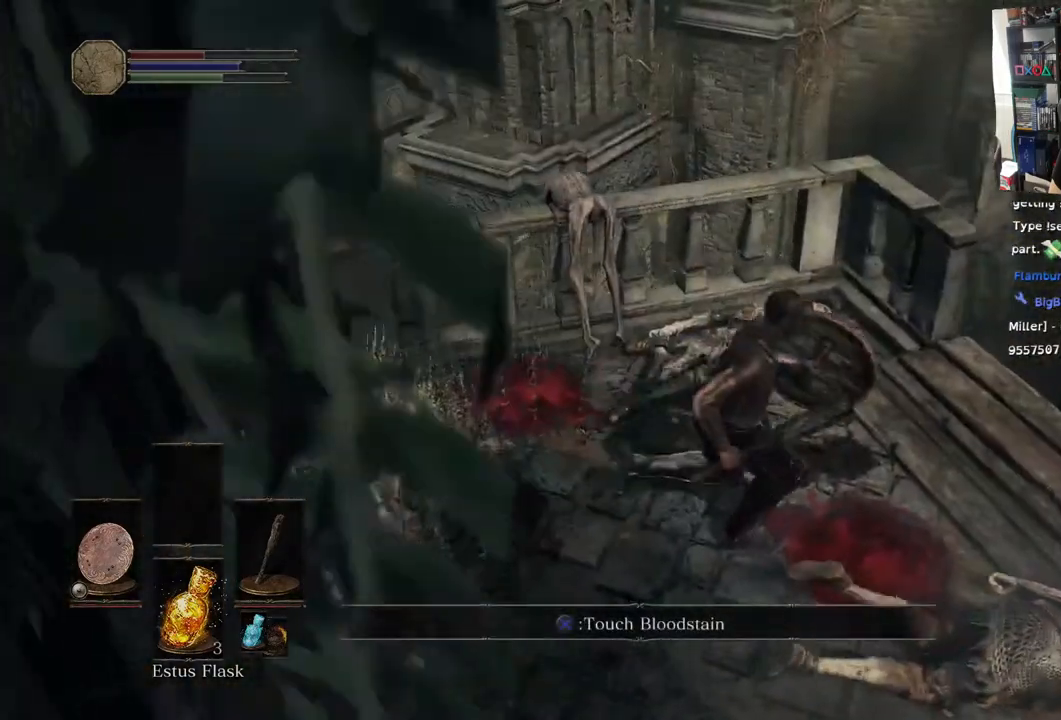
{"buttons": [], "left_stick": "right", "right_stick": "right", "events": [[150, "right_stick", "down-right"], [333, "right_stick", "right"]]}